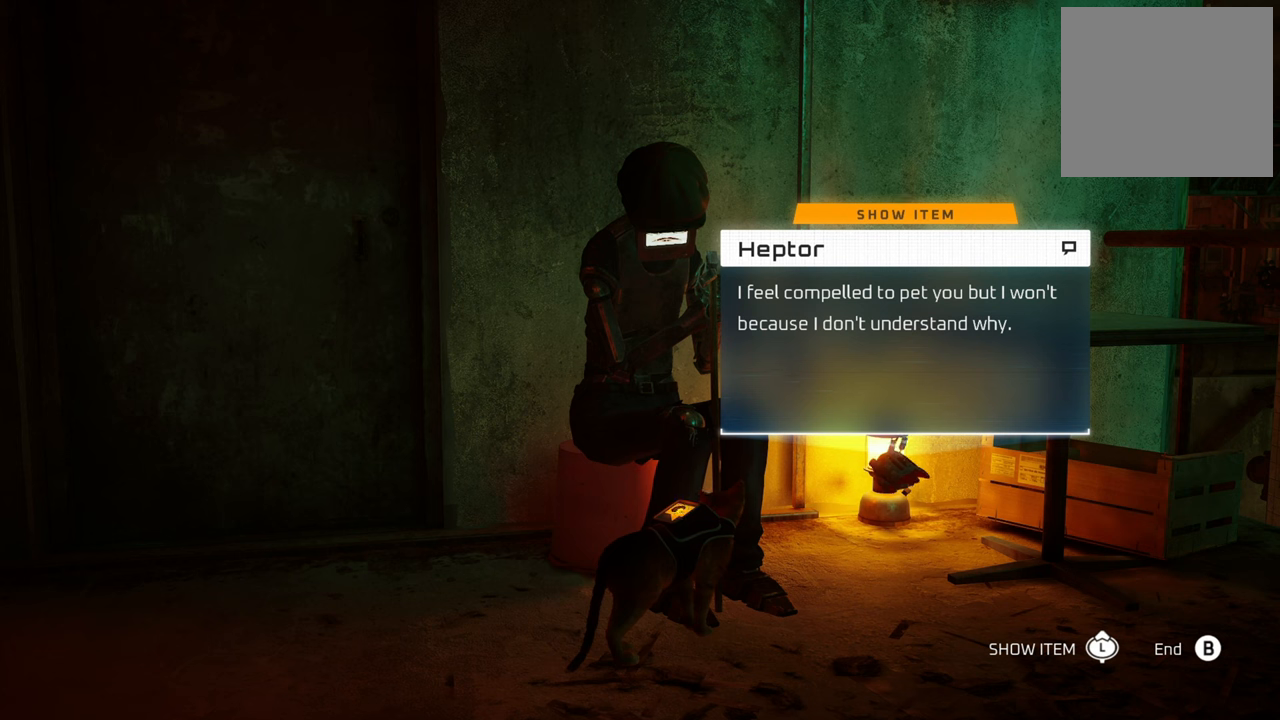
Gameplay with a controller (Xbox layout); each line is a JSON object with the inputs held at the frame after it. "events" lists button and stick changes between this image and that frame as [ms after this image, input, new state], when the widget could be followed in between. Not read: Z.
{"buttons": [], "left_stick": "up", "right_stick": "center", "events": [[420, "left_stick", "up"]]}
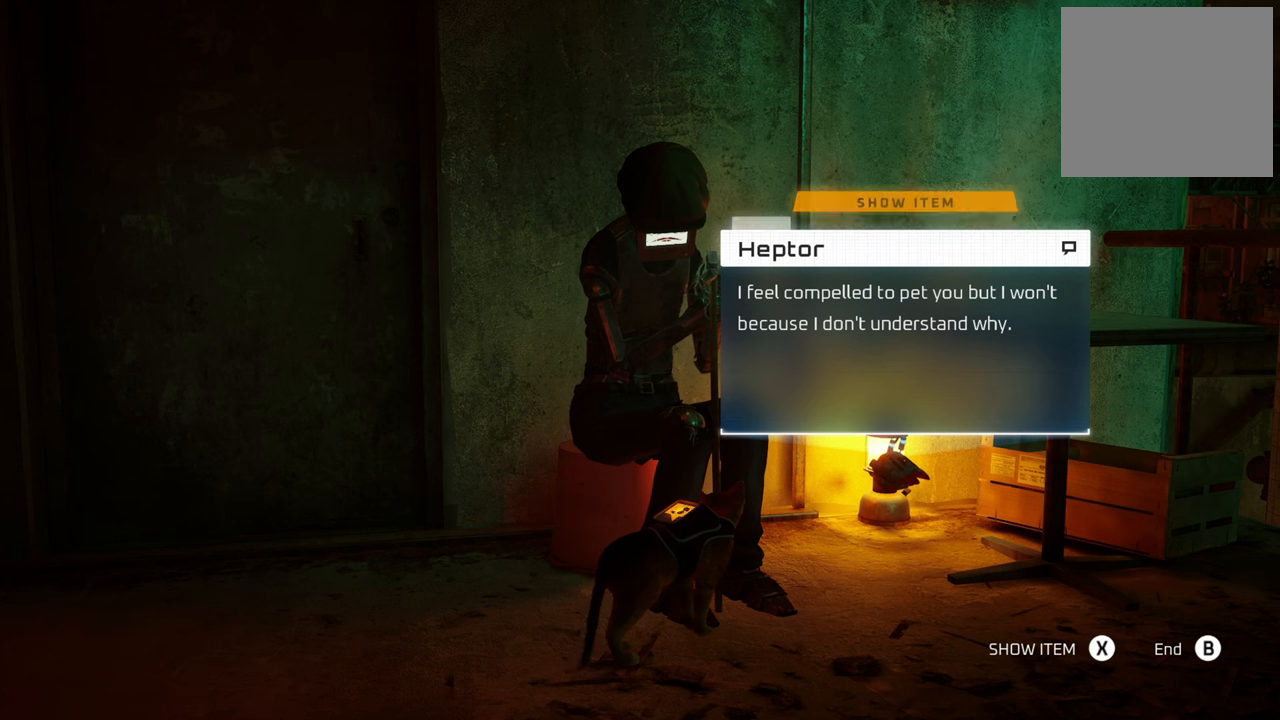
{"buttons": [], "left_stick": "center", "right_stick": "center", "events": [[160, "left_stick", "center"]]}
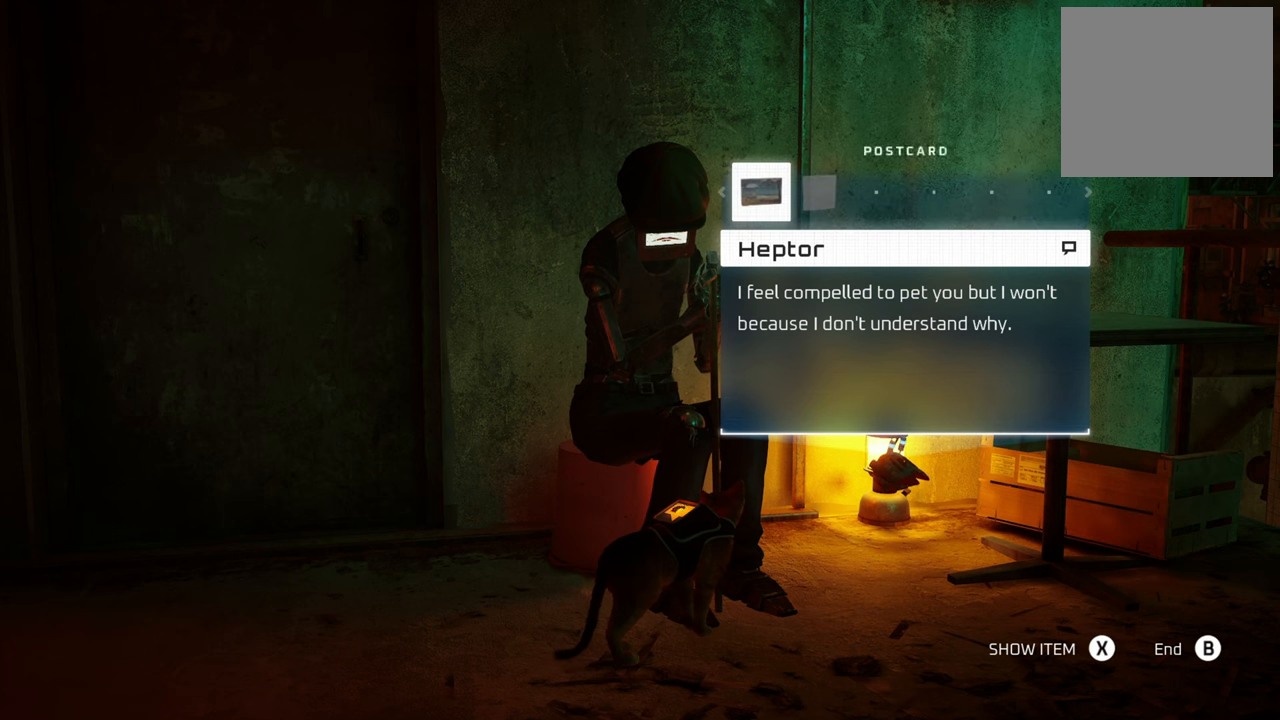
{"buttons": [], "left_stick": "center", "right_stick": "center", "events": [[80, "A", "down"], [240, "A", "up"]]}
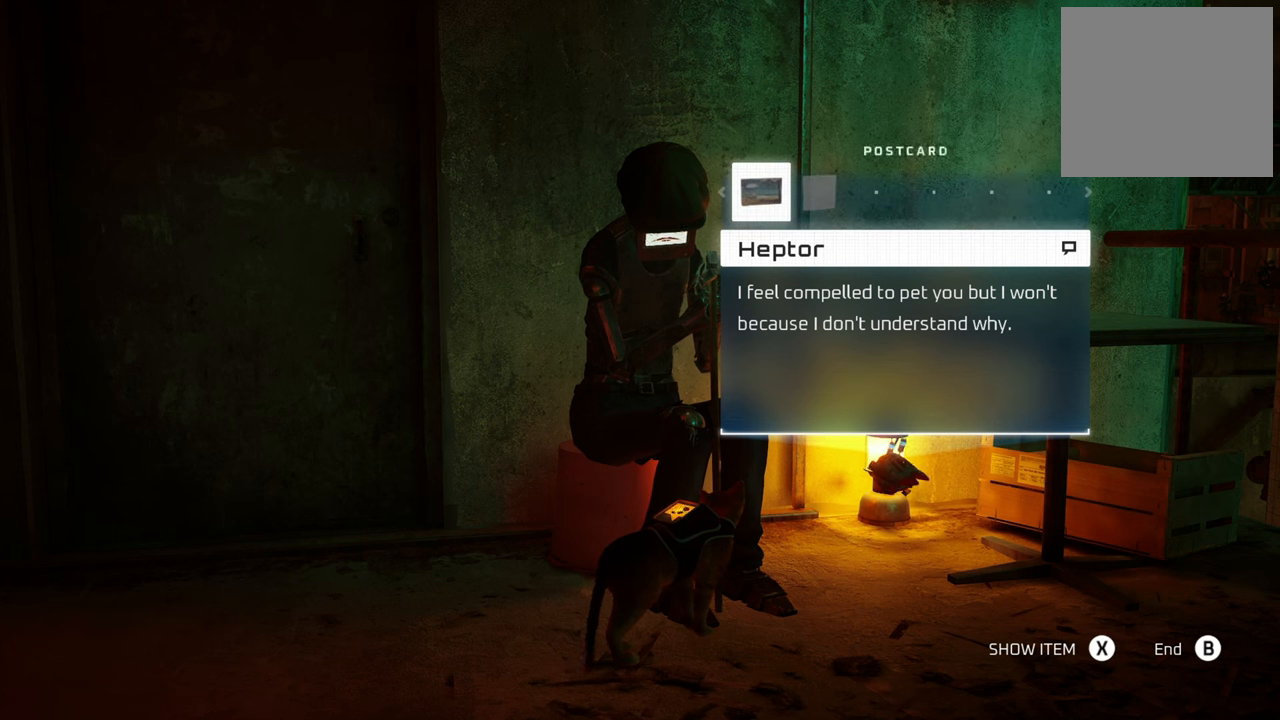
{"buttons": ["X"], "left_stick": "center", "right_stick": "center", "events": [[500, "X", "down"]]}
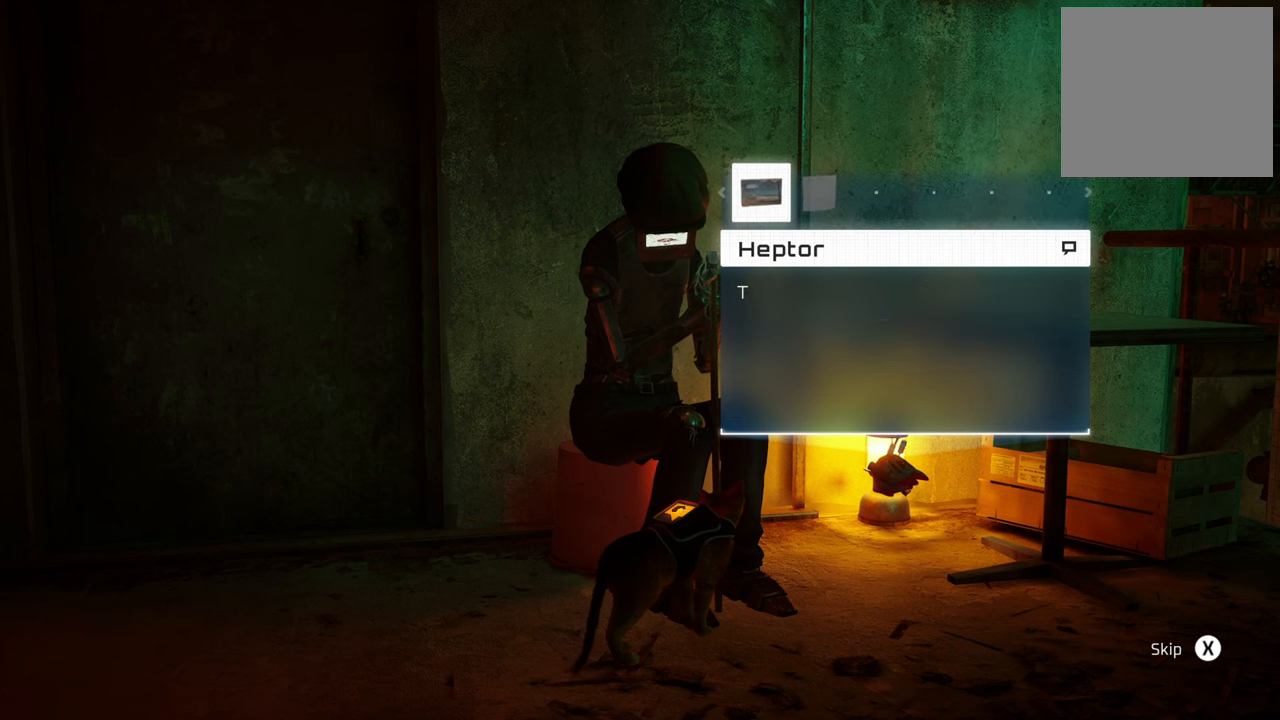
{"buttons": [], "left_stick": "center", "right_stick": "center", "events": [[140, "X", "up"]]}
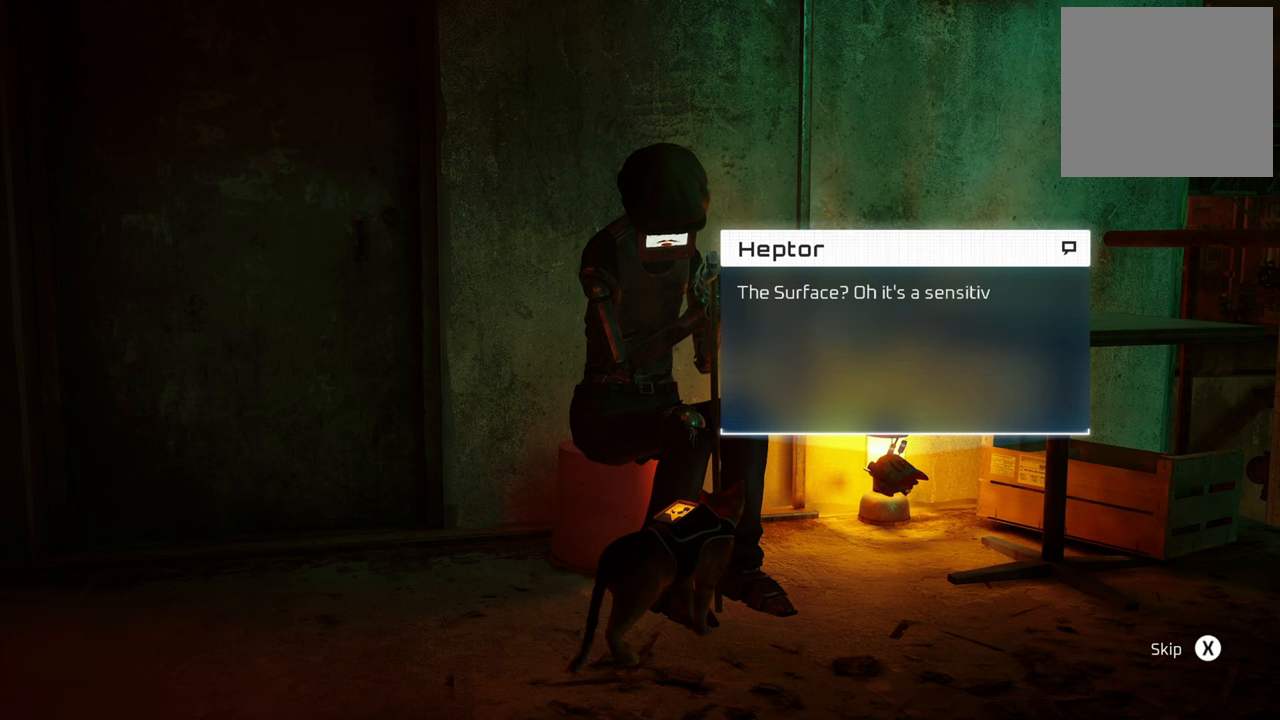
{"buttons": [], "left_stick": "center", "right_stick": "center", "events": []}
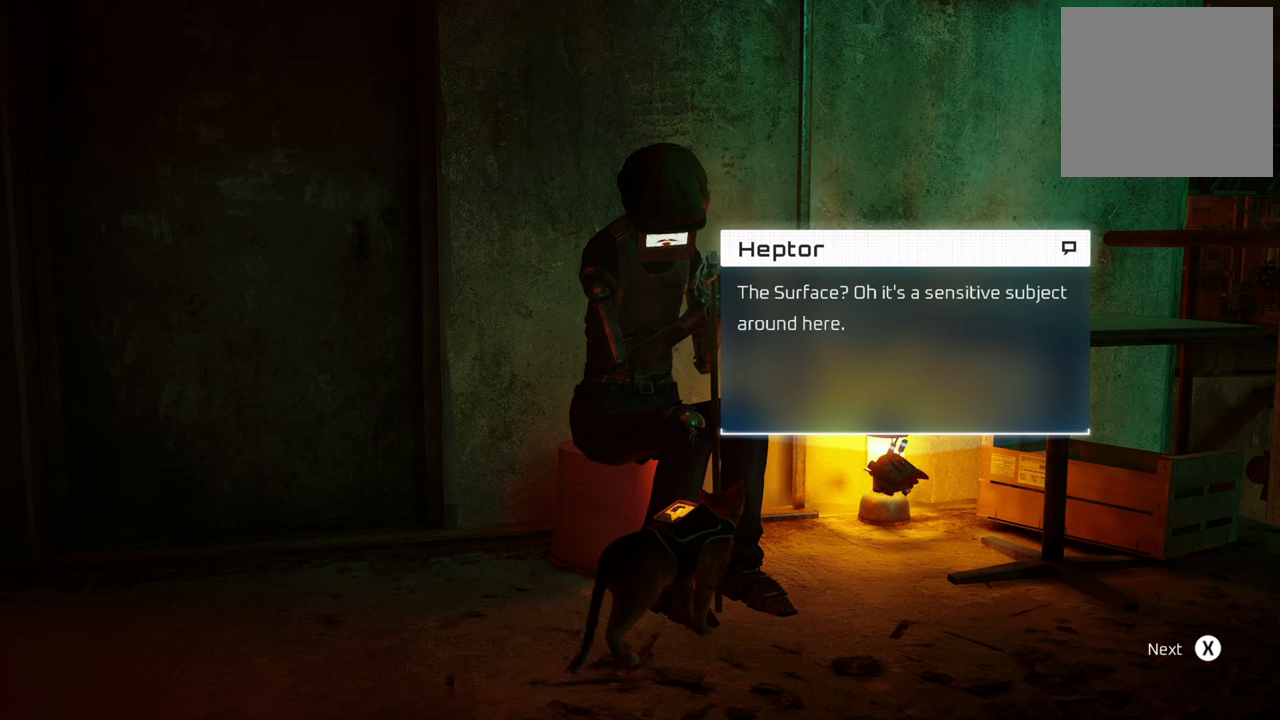
{"buttons": [], "left_stick": "center", "right_stick": "center", "events": []}
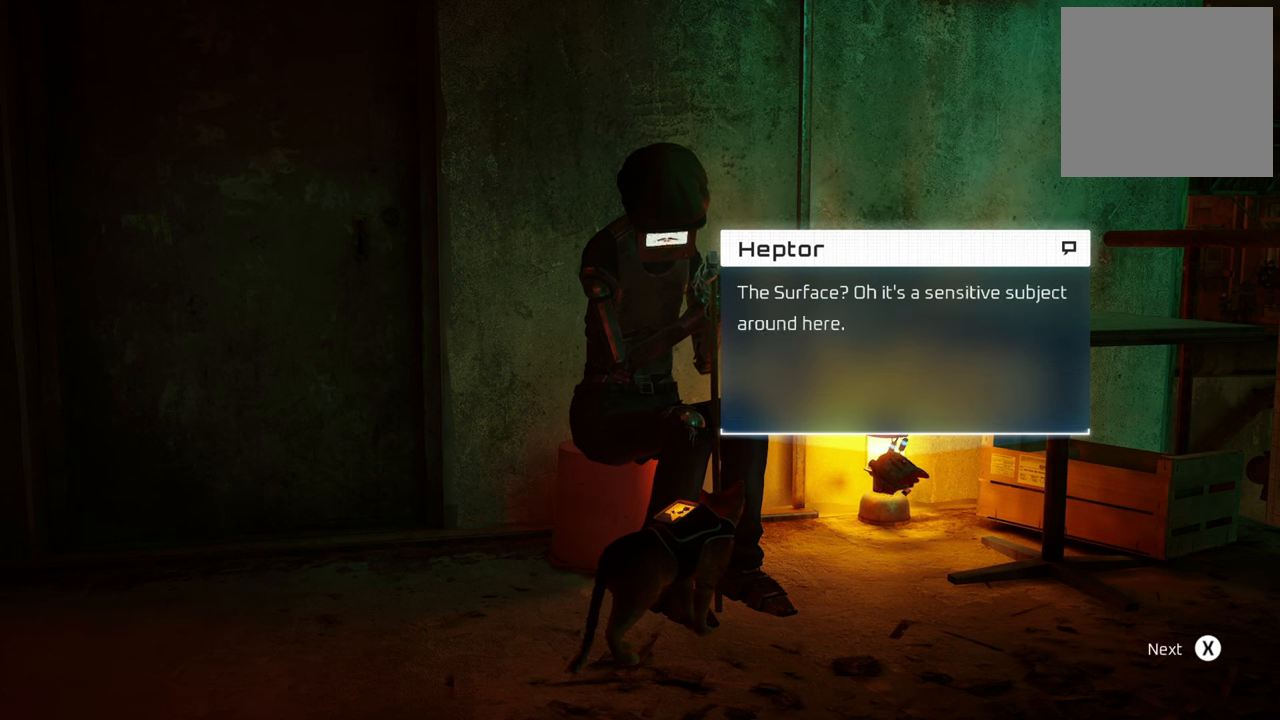
{"buttons": [], "left_stick": "center", "right_stick": "center", "events": []}
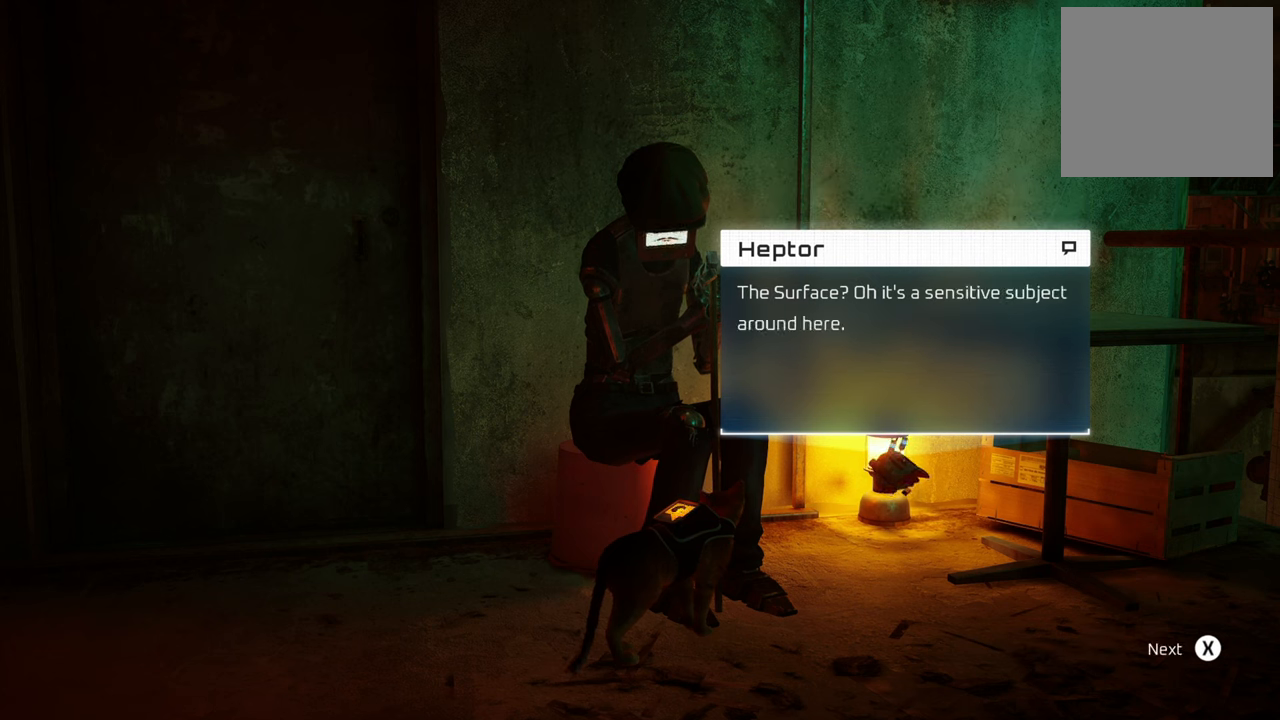
{"buttons": [], "left_stick": "center", "right_stick": "center", "events": []}
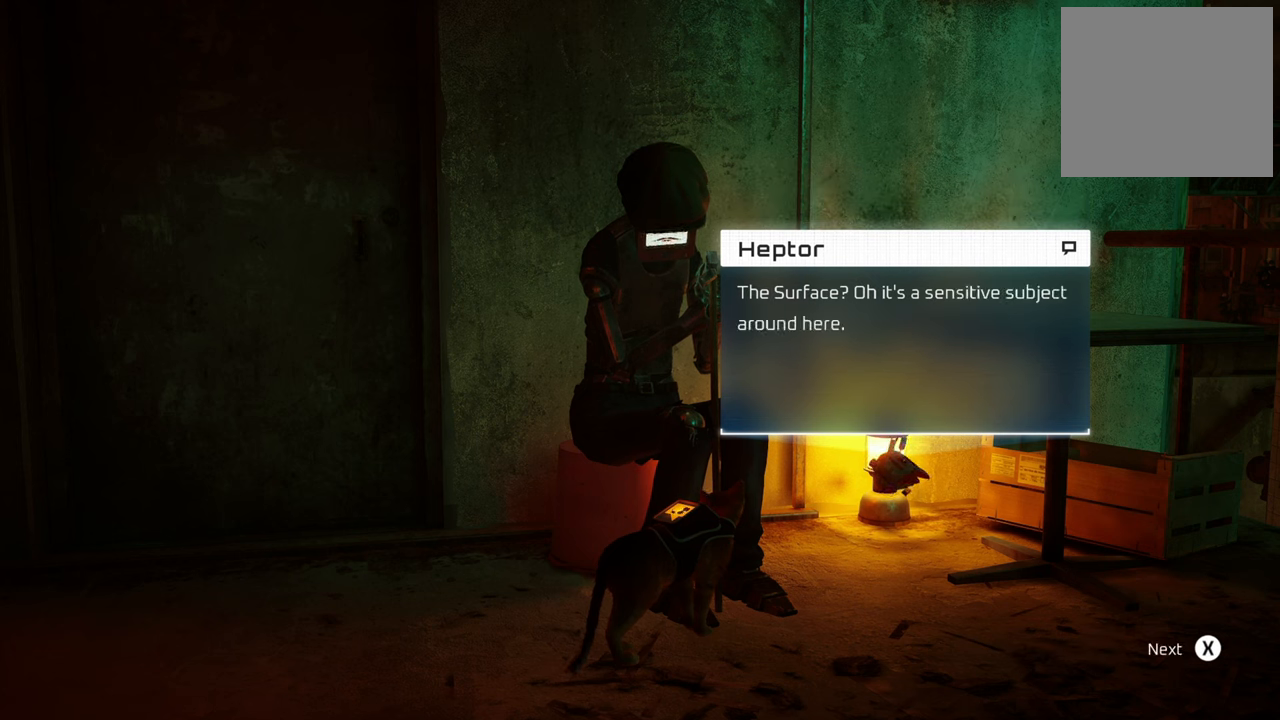
{"buttons": [], "left_stick": "center", "right_stick": "center", "events": []}
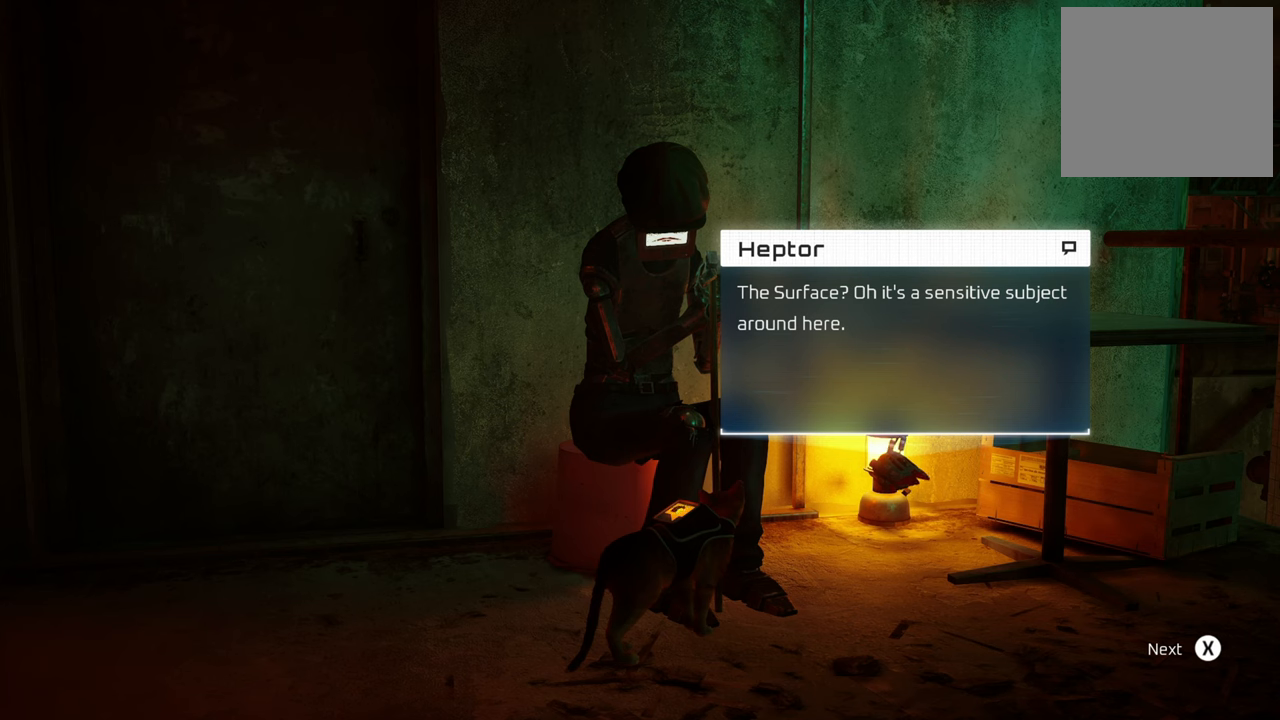
{"buttons": [], "left_stick": "center", "right_stick": "center", "events": []}
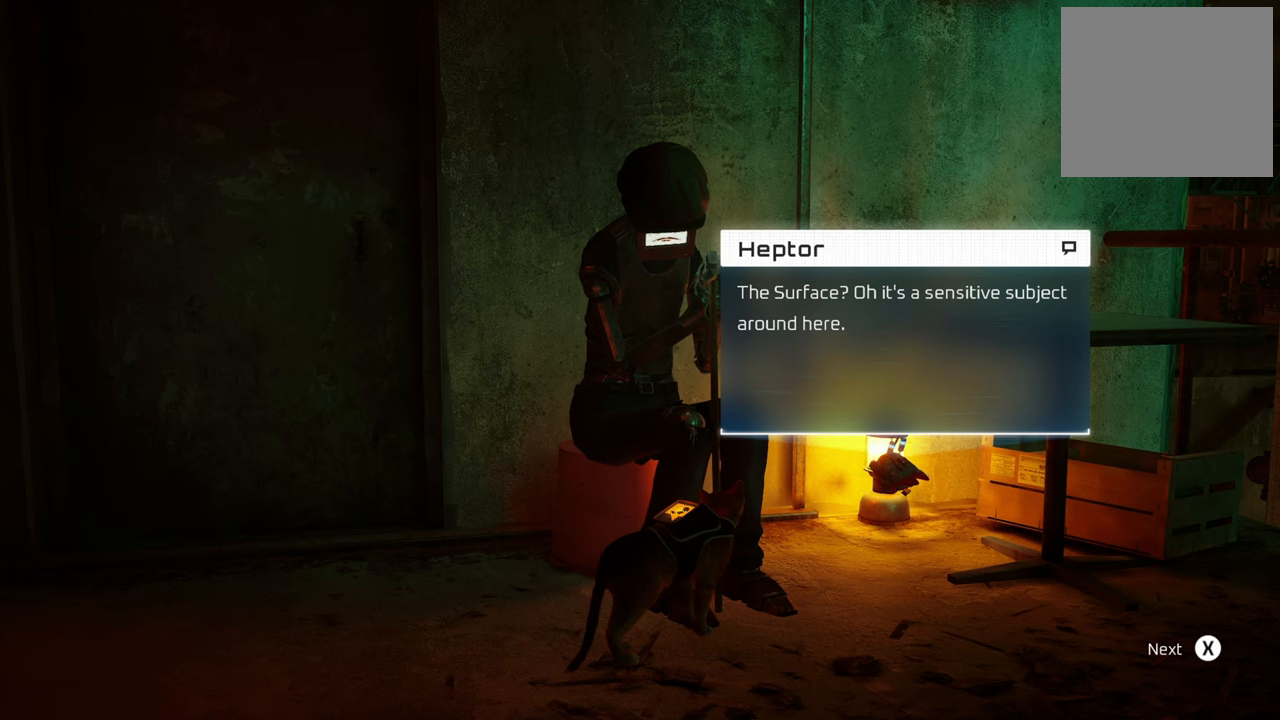
{"buttons": [], "left_stick": "center", "right_stick": "center", "events": []}
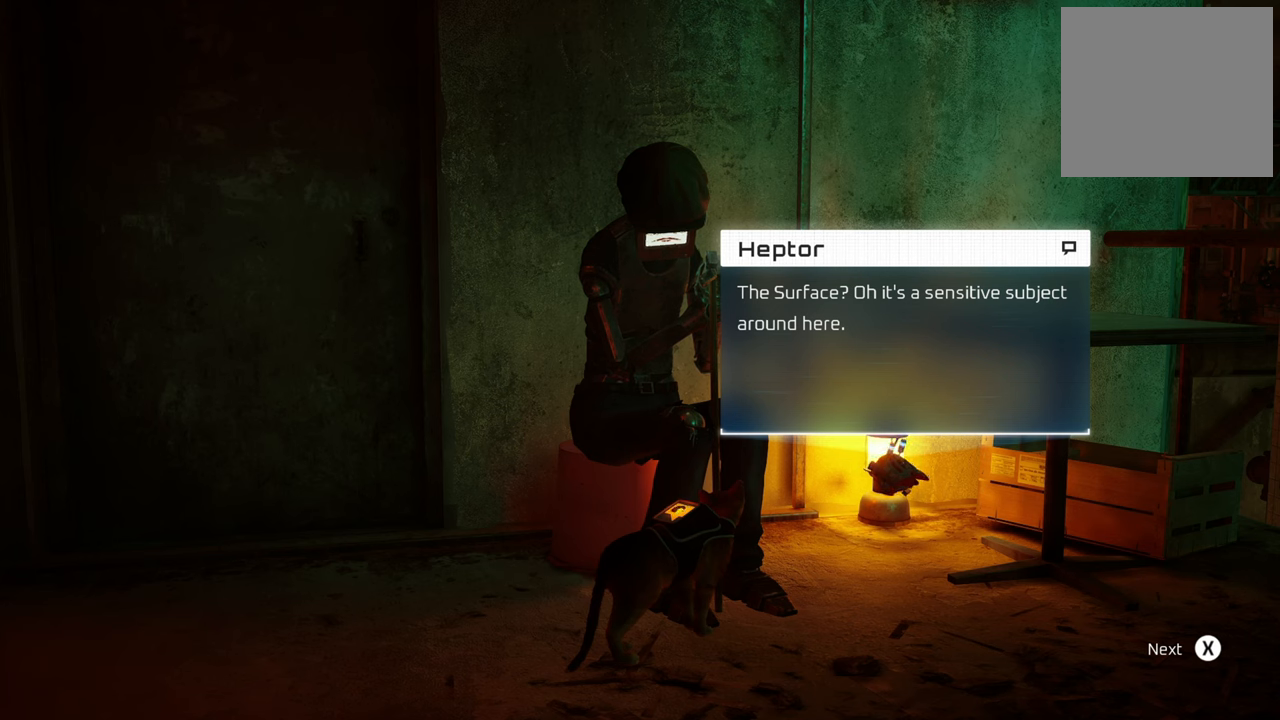
{"buttons": [], "left_stick": "center", "right_stick": "center", "events": []}
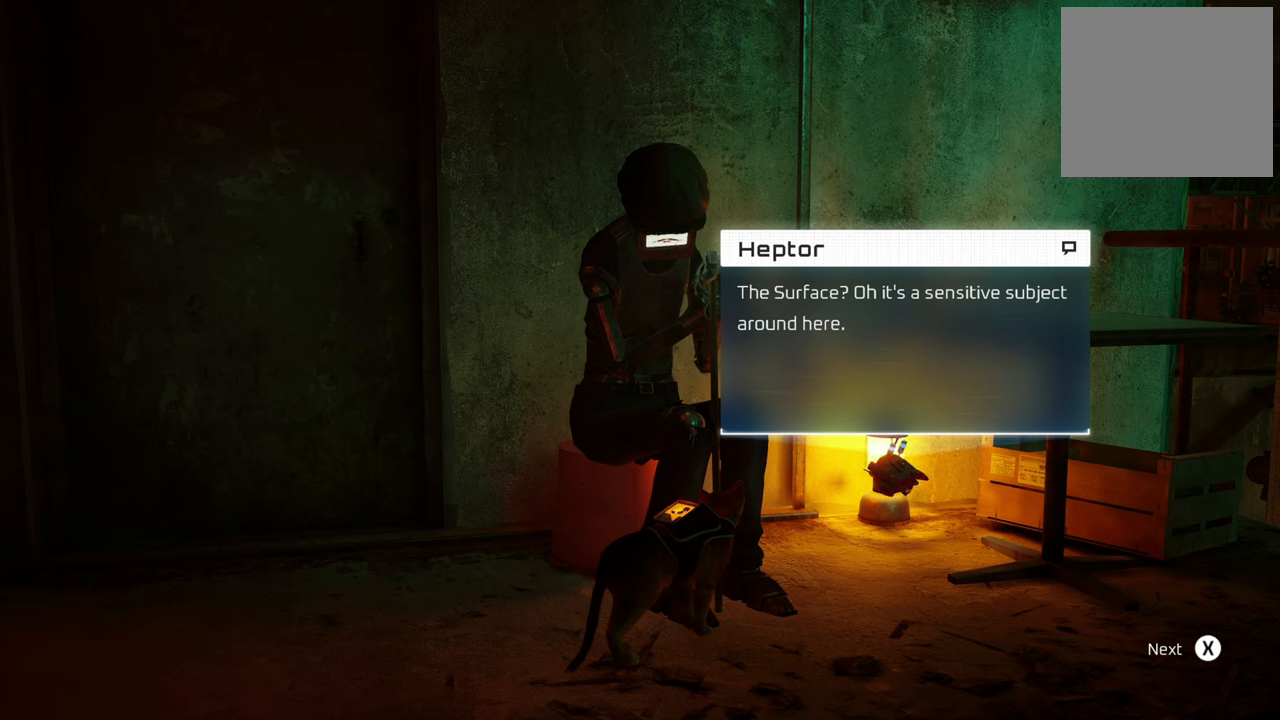
{"buttons": ["X"], "left_stick": "center", "right_stick": "center", "events": [[480, "X", "down"]]}
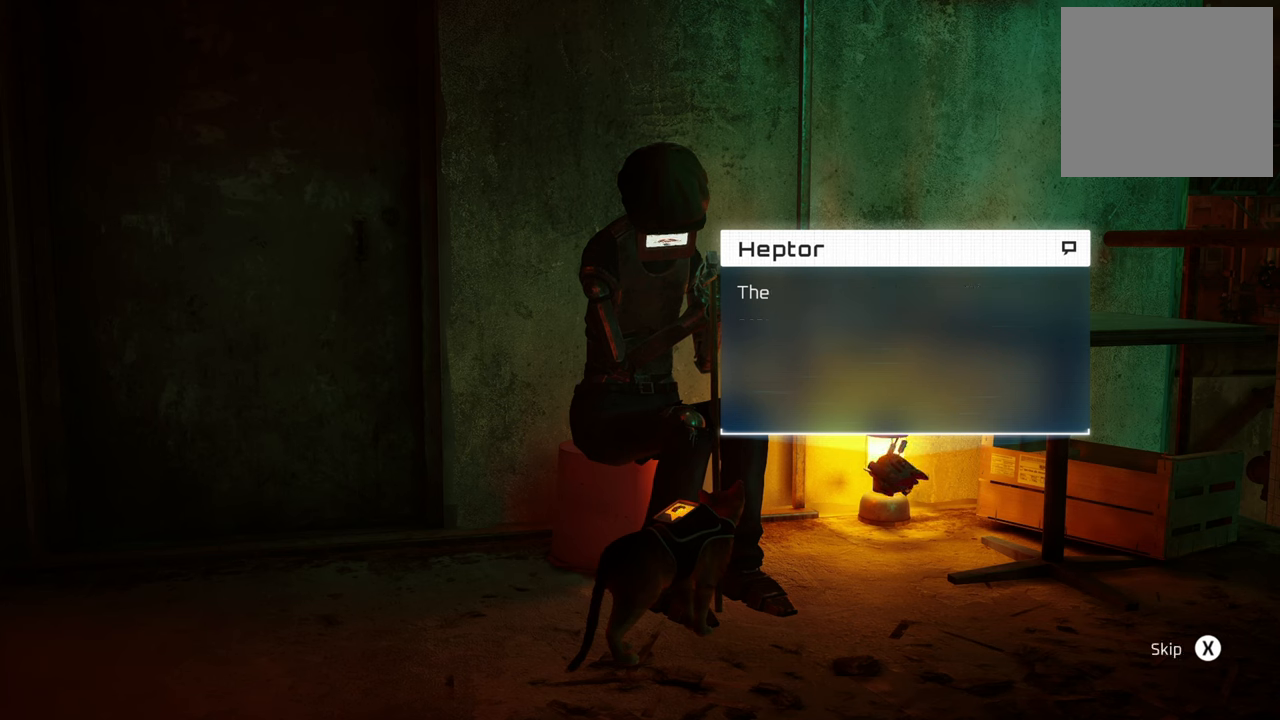
{"buttons": [], "left_stick": "center", "right_stick": "center", "events": [[100, "X", "up"]]}
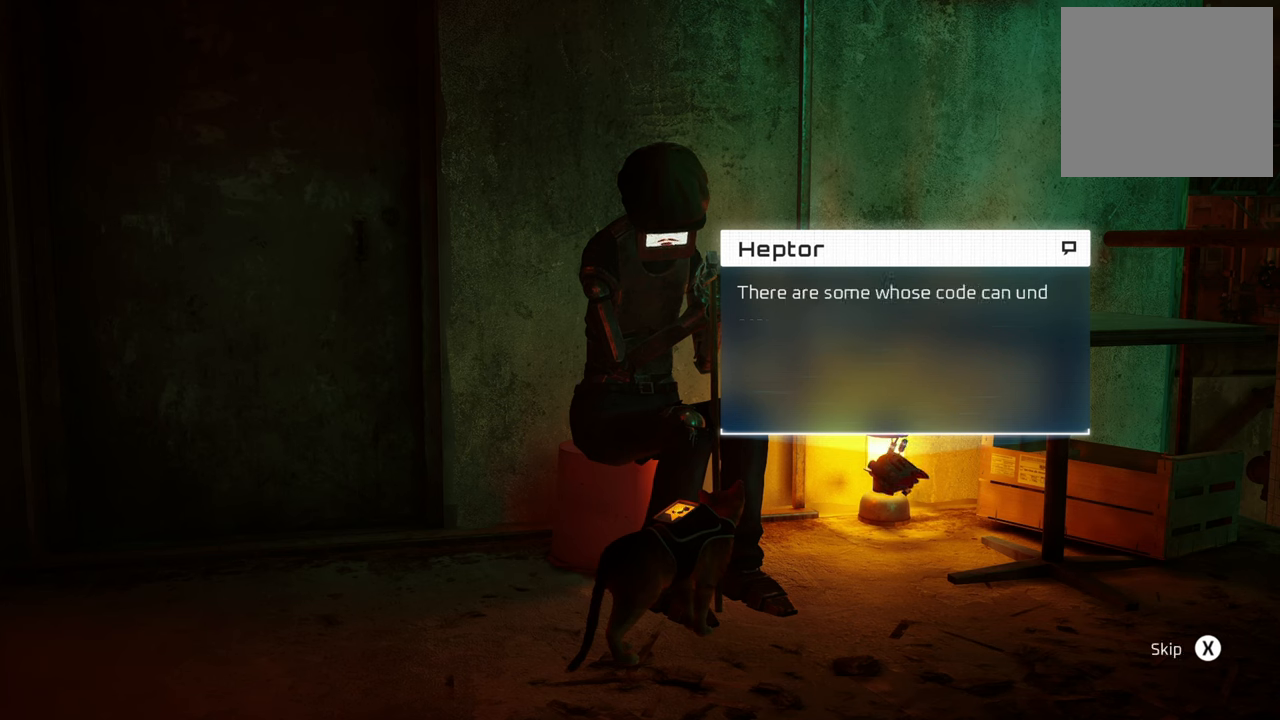
{"buttons": [], "left_stick": "center", "right_stick": "center", "events": []}
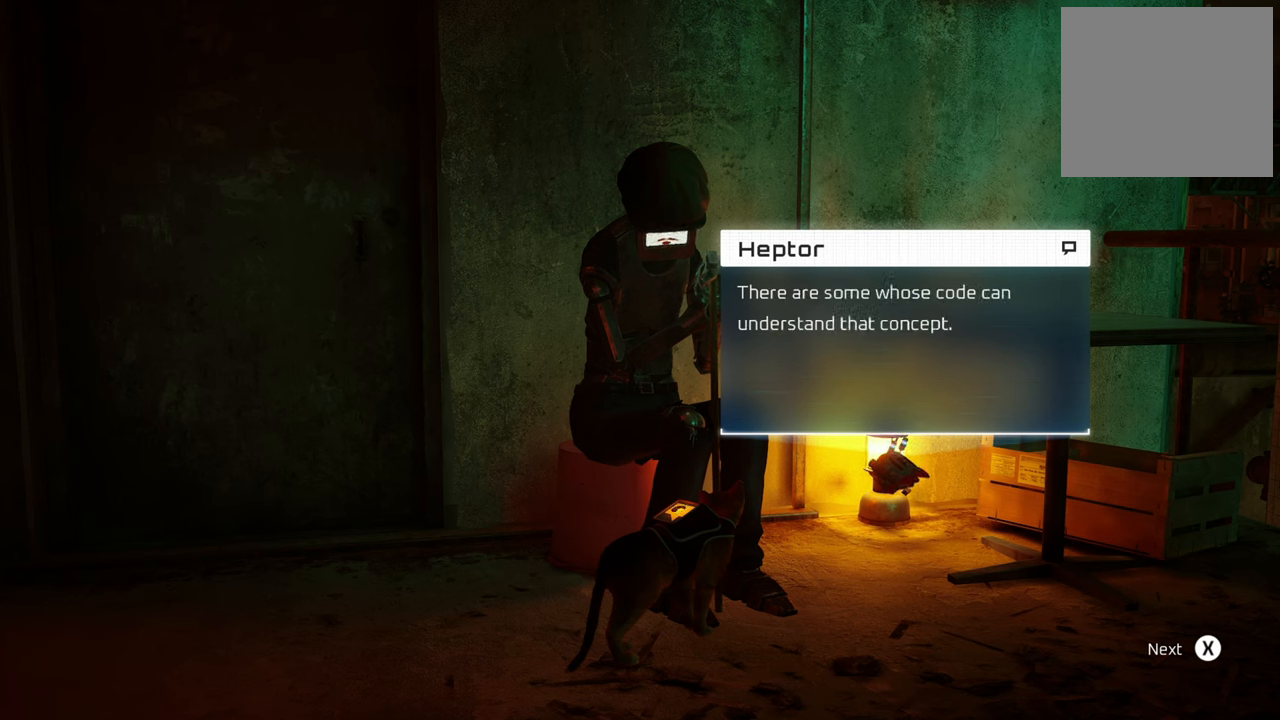
{"buttons": [], "left_stick": "center", "right_stick": "center", "events": []}
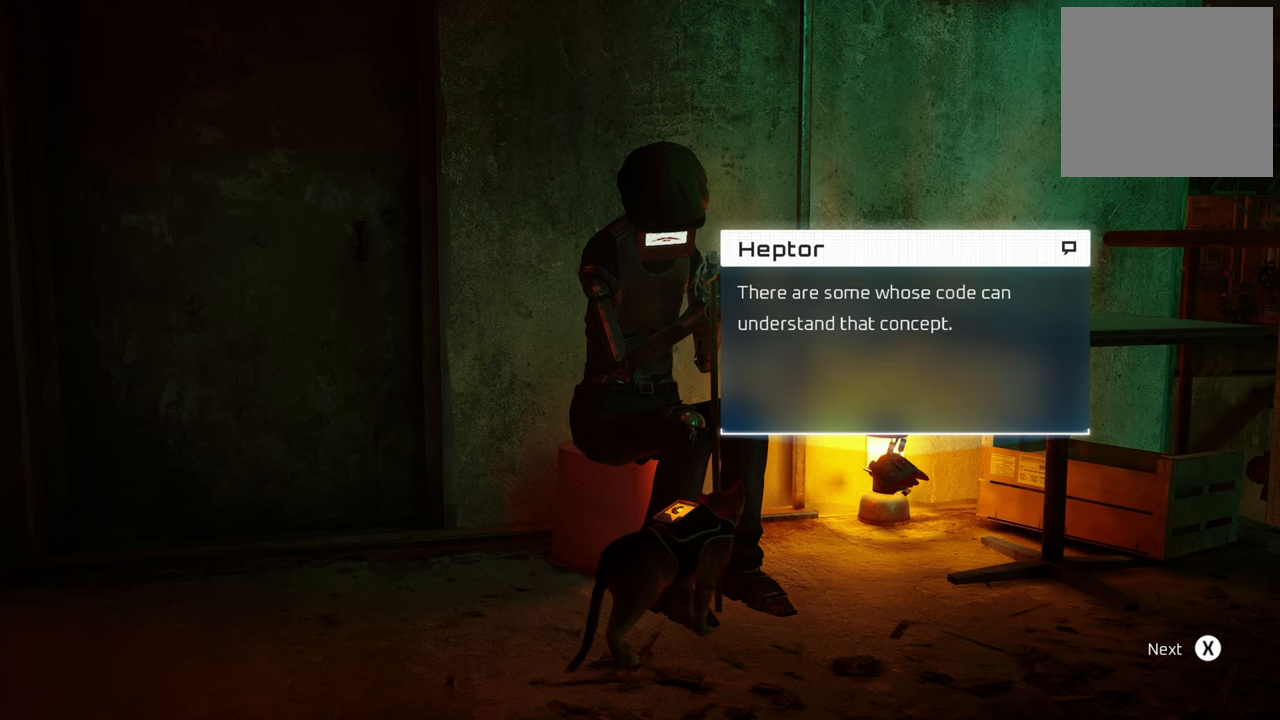
{"buttons": [], "left_stick": "center", "right_stick": "center", "events": []}
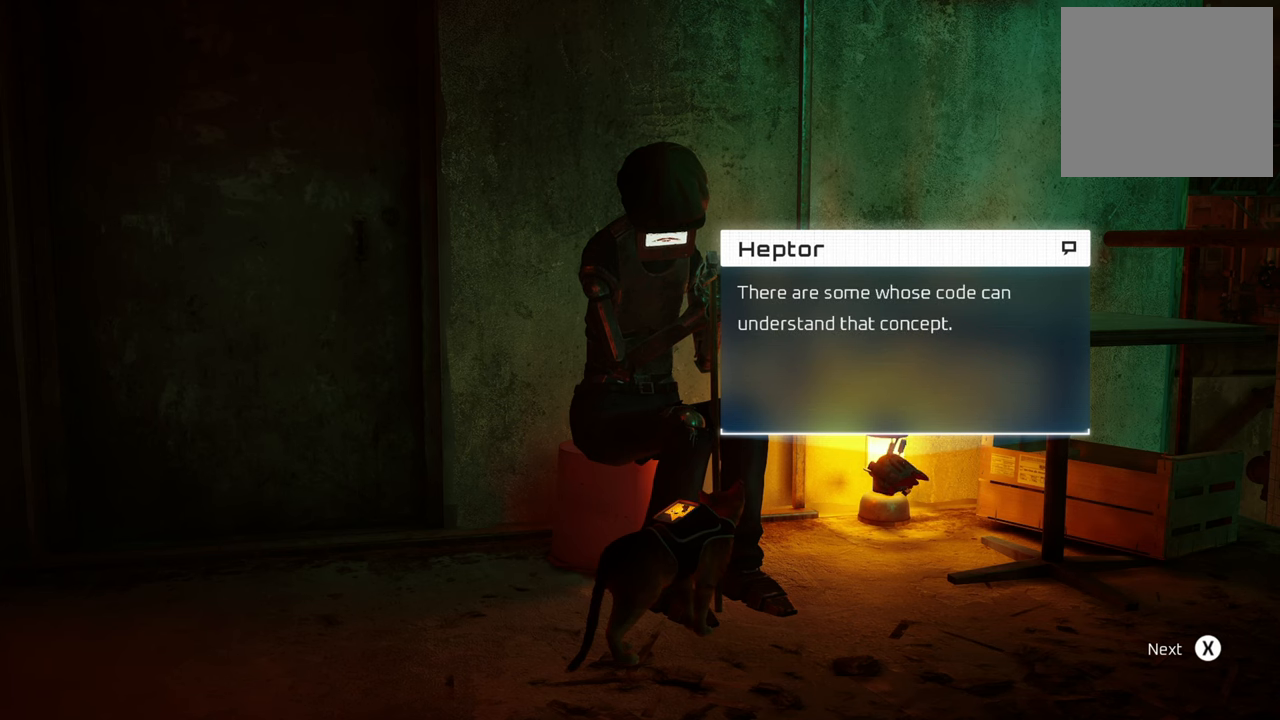
{"buttons": [], "left_stick": "center", "right_stick": "center", "events": []}
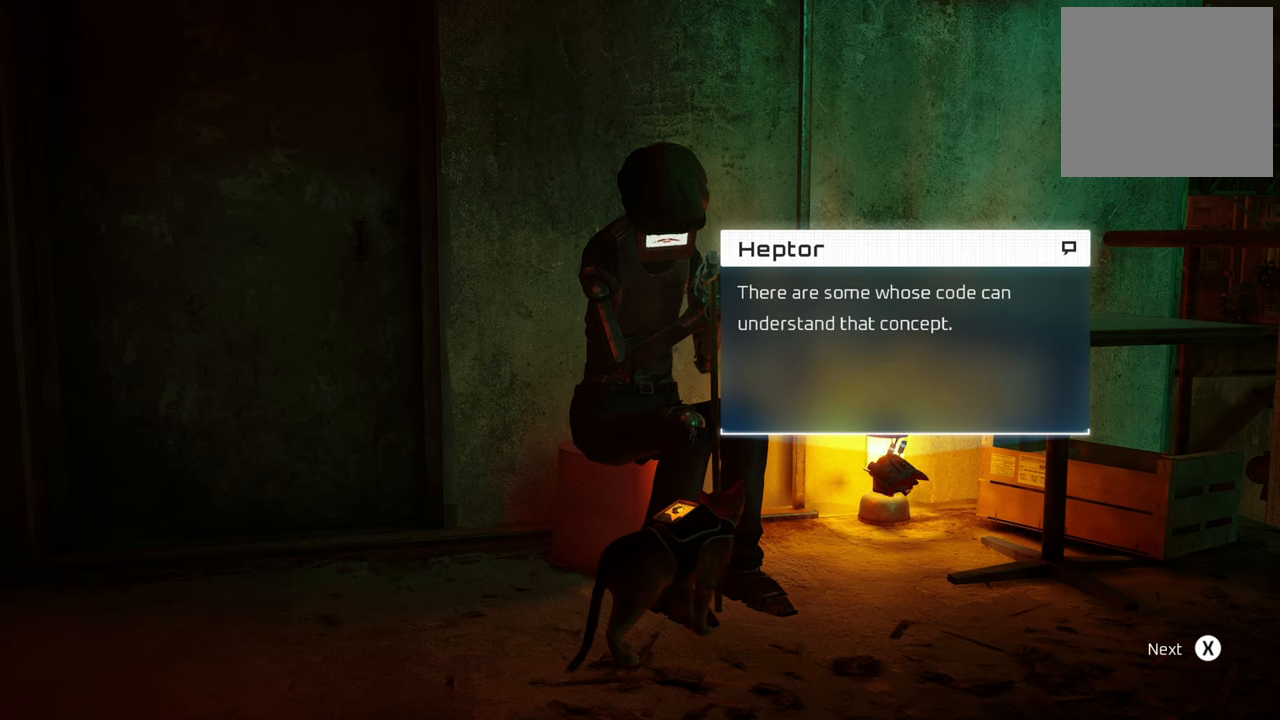
{"buttons": [], "left_stick": "center", "right_stick": "center", "events": []}
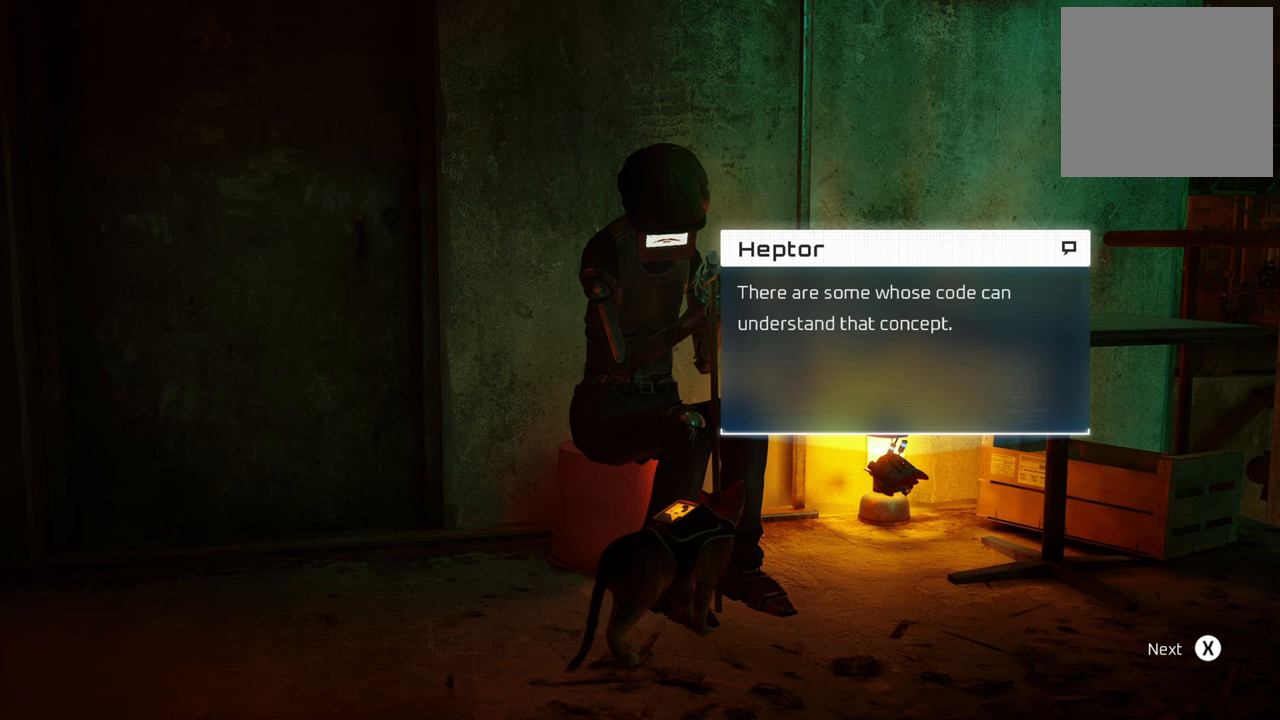
{"buttons": [], "left_stick": "center", "right_stick": "center", "events": []}
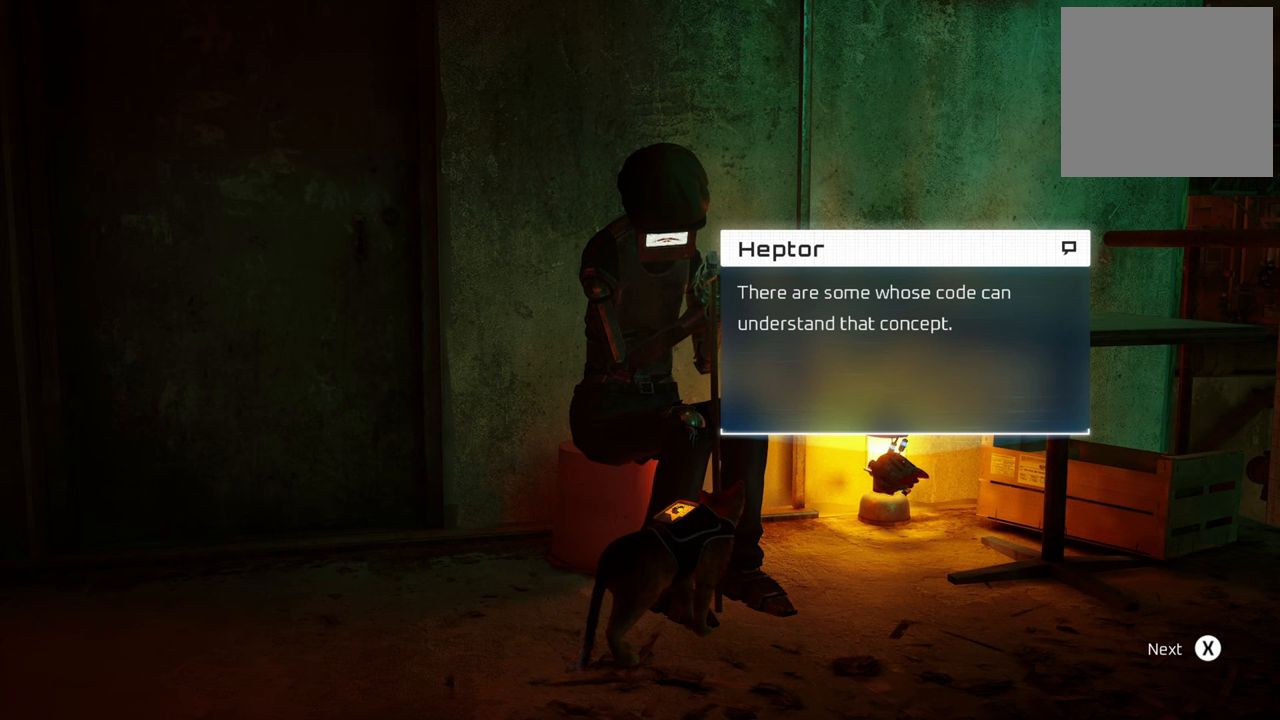
{"buttons": [], "left_stick": "center", "right_stick": "center", "events": []}
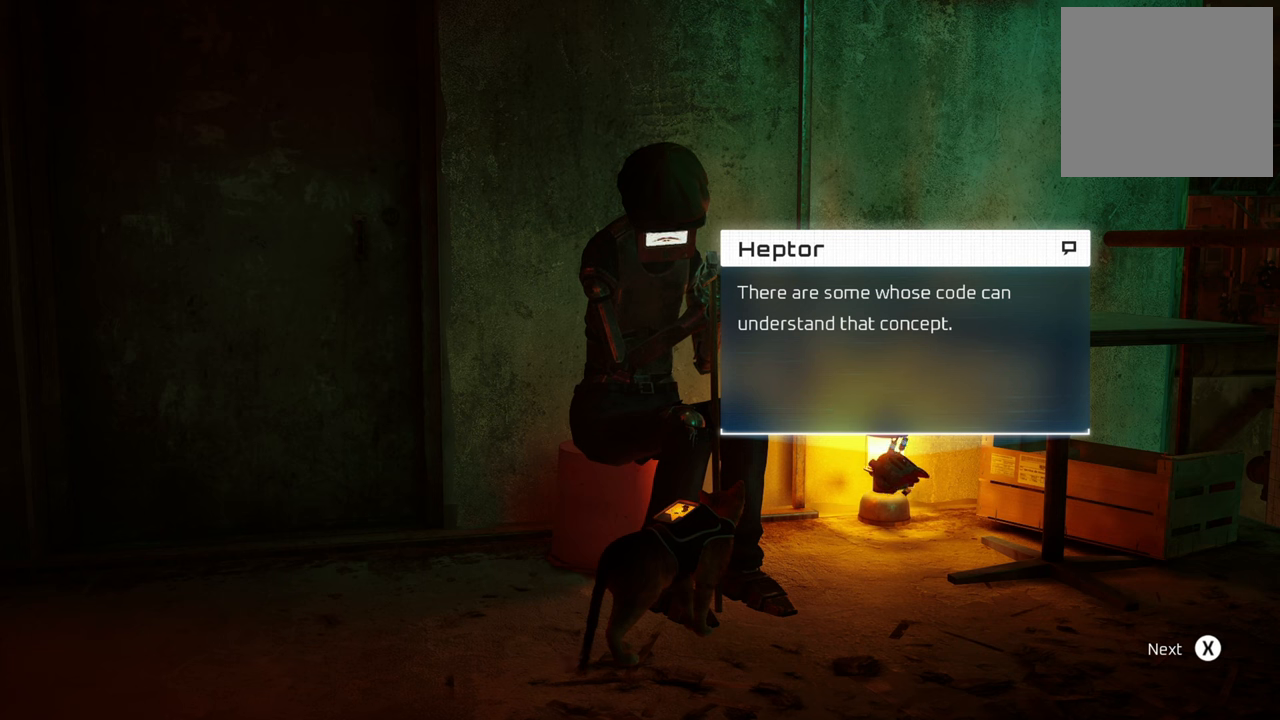
{"buttons": [], "left_stick": "center", "right_stick": "center", "events": []}
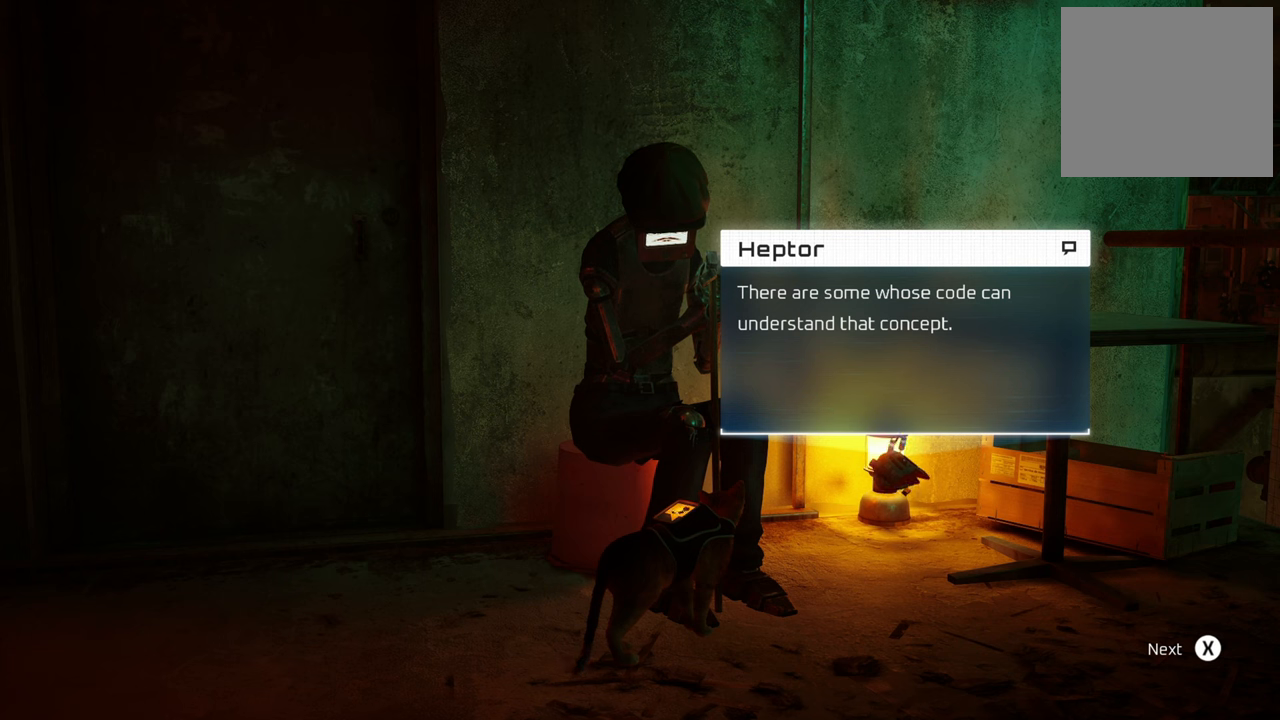
{"buttons": [], "left_stick": "center", "right_stick": "center", "events": [[300, "X", "down"], [460, "X", "up"]]}